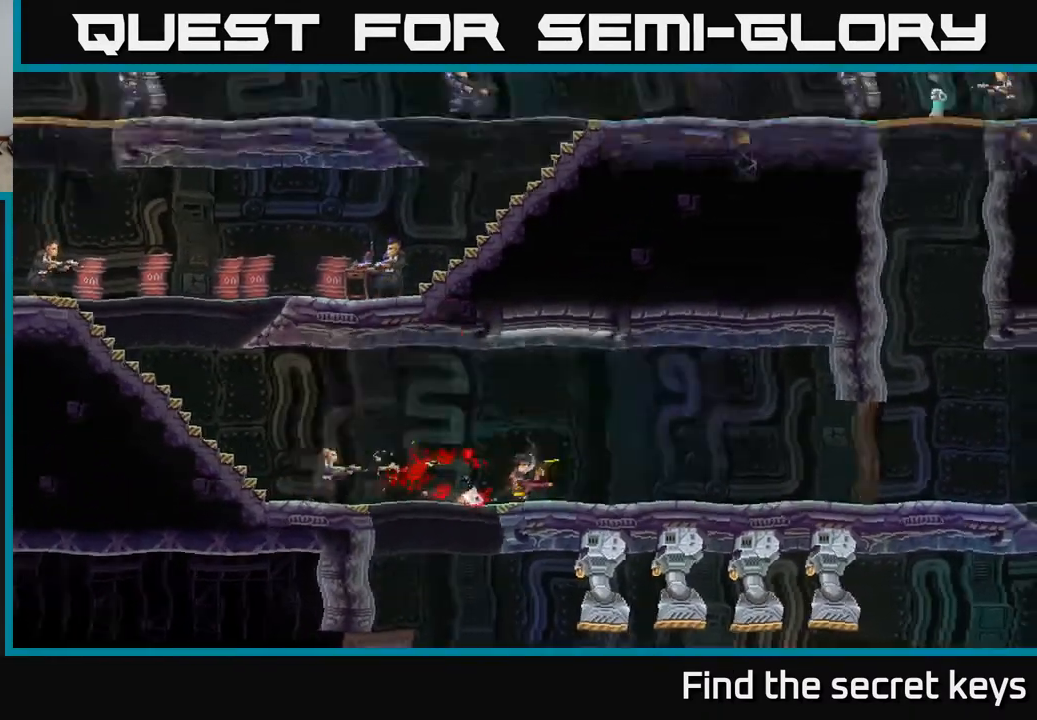
Gameplay with a controller (Xbox layout); each line is a JSON object with the inputs held at the frame after it. "events" lists button and stick changes between this image and that frame as [ms after this image, input, new state], when the widget could be followed in between.
{"buttons": [], "left_stick": "right", "right_stick": "center", "events": [[17, "R2", "up"], [17, "X", "up"], [33, "left_stick", "center"], [283, "left_stick", "right"]]}
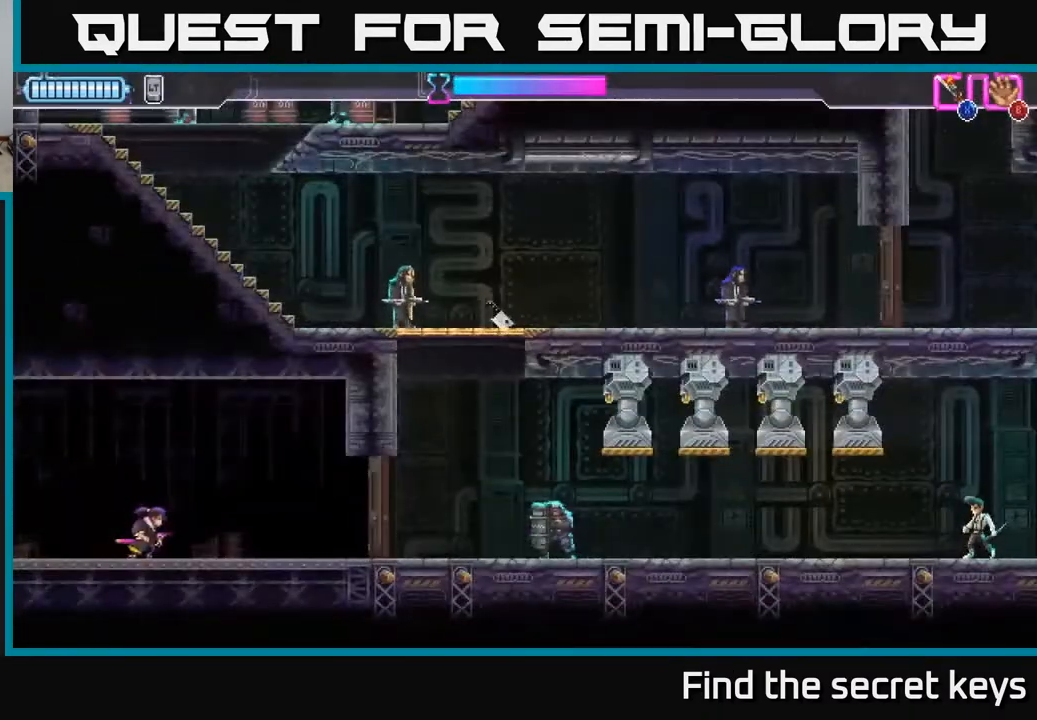
{"buttons": [], "left_stick": "right", "right_stick": "center", "events": [[417, "X", "down"], [483, "X", "up"]]}
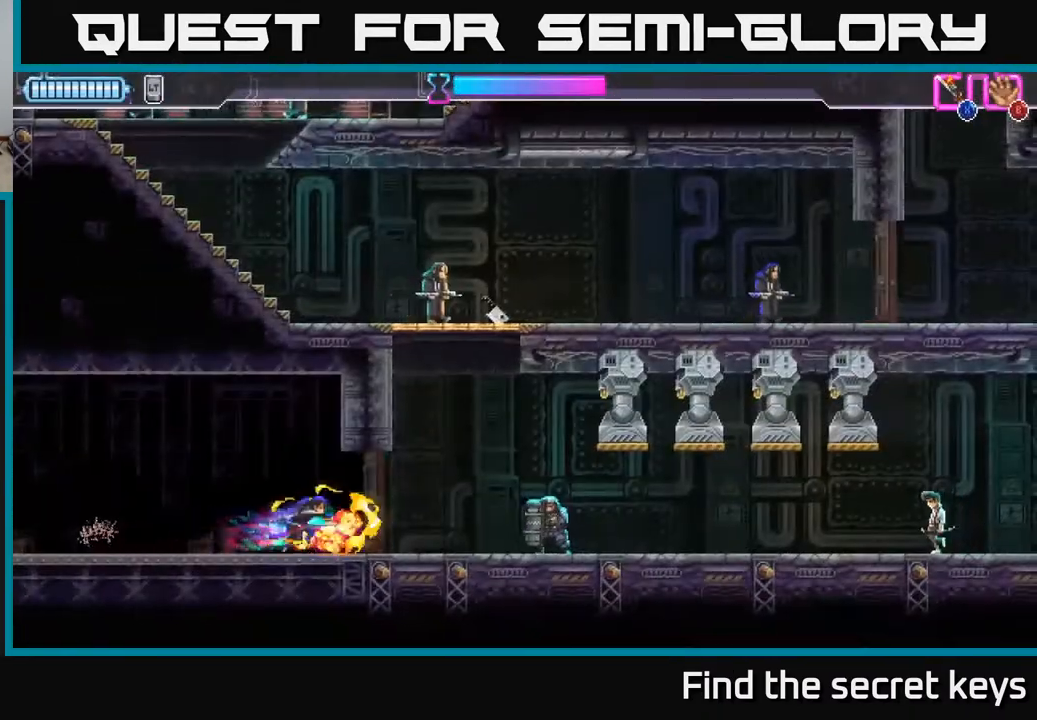
{"buttons": [], "left_stick": "right", "right_stick": "center", "events": [[183, "R2", "down"], [283, "R2", "up"], [333, "R2", "down"], [450, "R2", "up"]]}
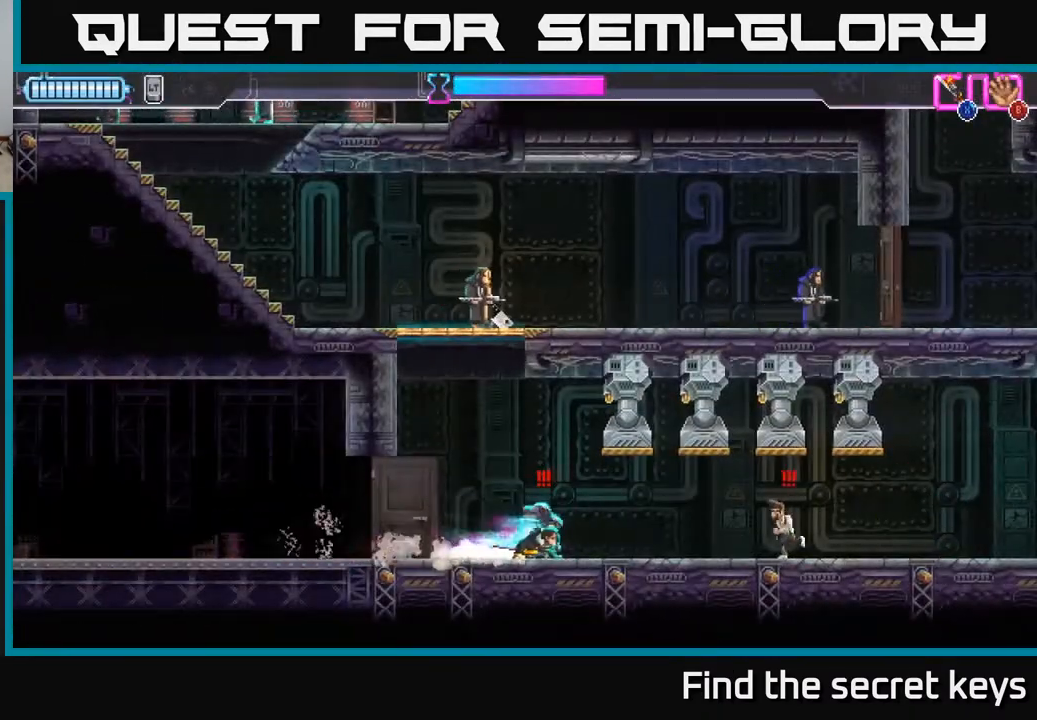
{"buttons": [], "left_stick": "left", "right_stick": "center", "events": [[67, "left_stick", "left"], [83, "X", "down"], [167, "X", "up"], [333, "R2", "down"], [367, "R2", "up"]]}
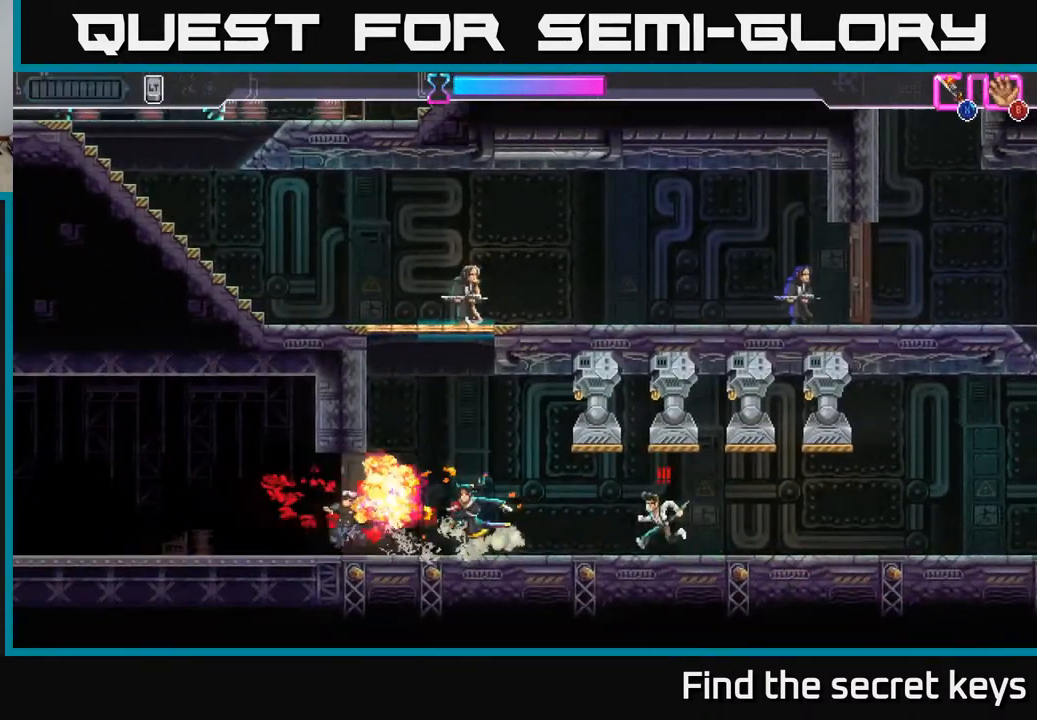
{"buttons": [], "left_stick": "center", "right_stick": "center", "events": [[100, "left_stick", "center"], [167, "left_stick", "right"], [250, "A", "down"], [317, "X", "down"], [417, "A", "up"], [417, "left_stick", "center"], [433, "X", "up"]]}
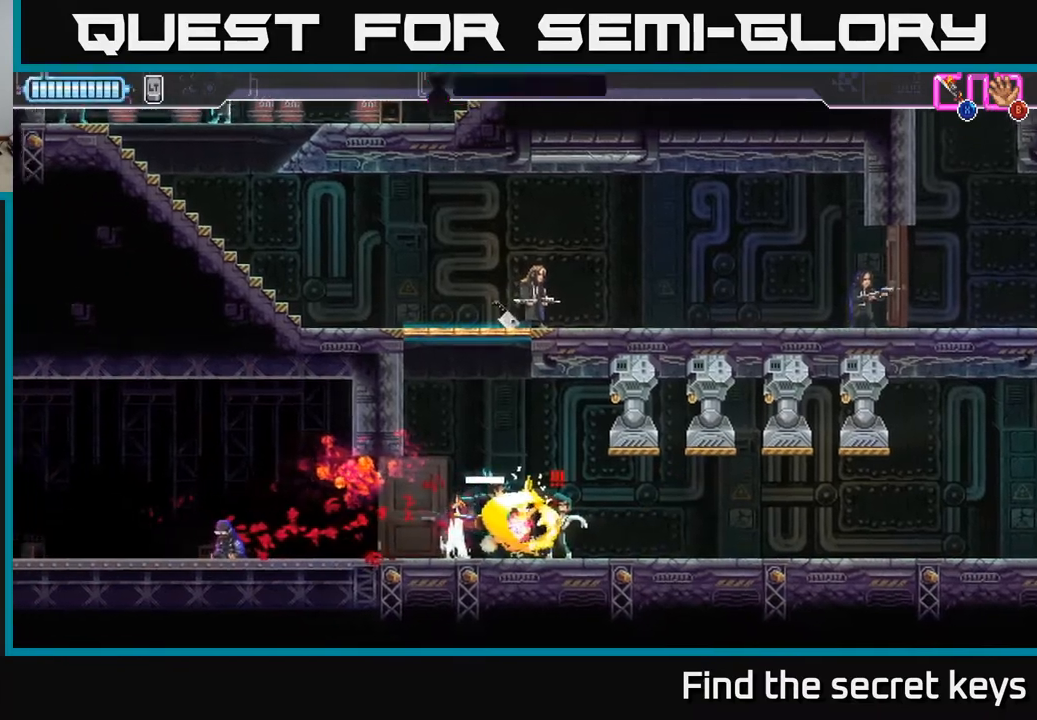
{"buttons": [], "left_stick": "center", "right_stick": "center", "events": [[17, "left_stick", "left"], [200, "left_stick", "center"]]}
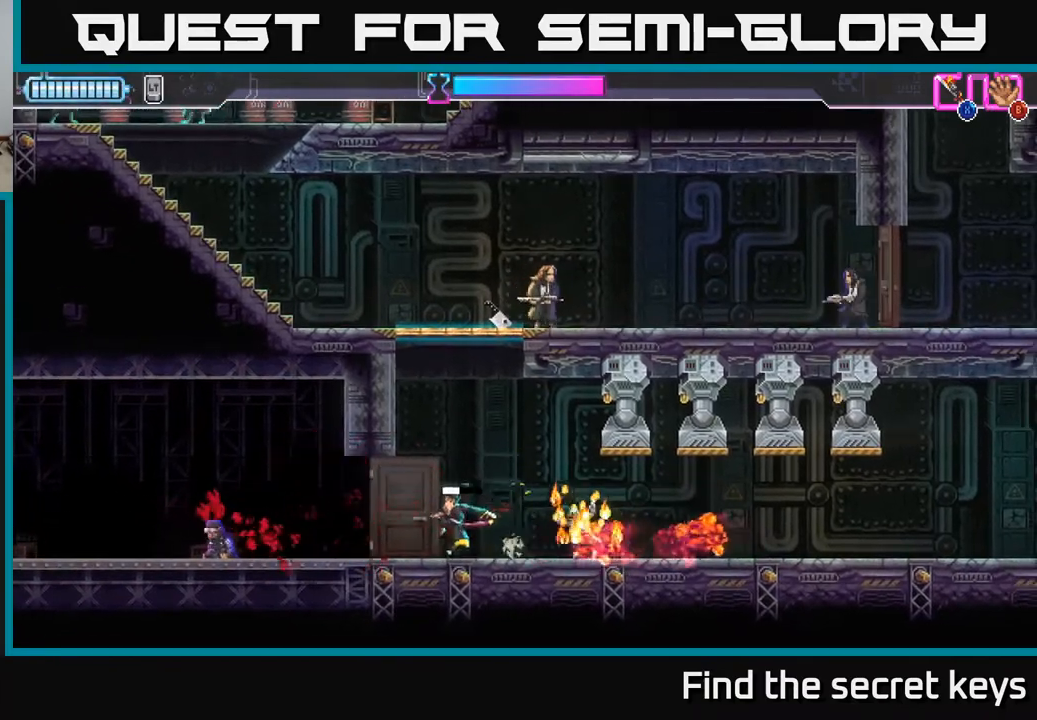
{"buttons": ["A"], "left_stick": "left", "right_stick": "center", "events": [[150, "A", "down"], [283, "left_stick", "left"]]}
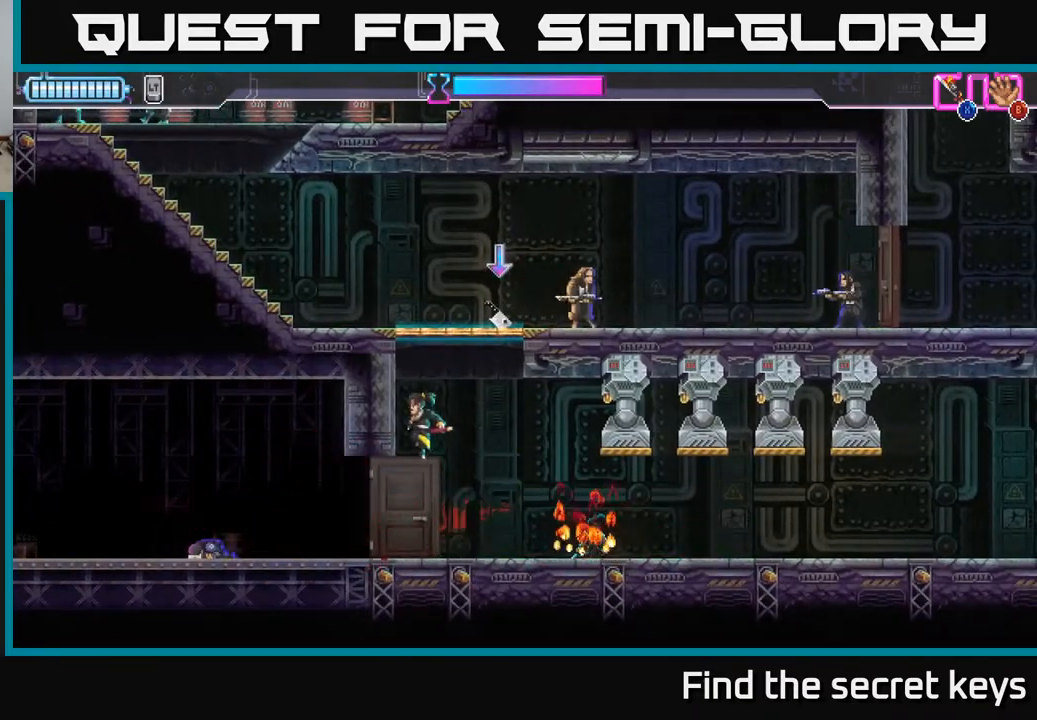
{"buttons": [], "left_stick": "up-right", "right_stick": "center", "events": [[17, "A", "up"], [83, "A", "down"], [100, "left_stick", "center"], [167, "left_stick", "right"], [217, "A", "up"], [233, "left_stick", "up-right"], [317, "A", "down"], [483, "A", "up"]]}
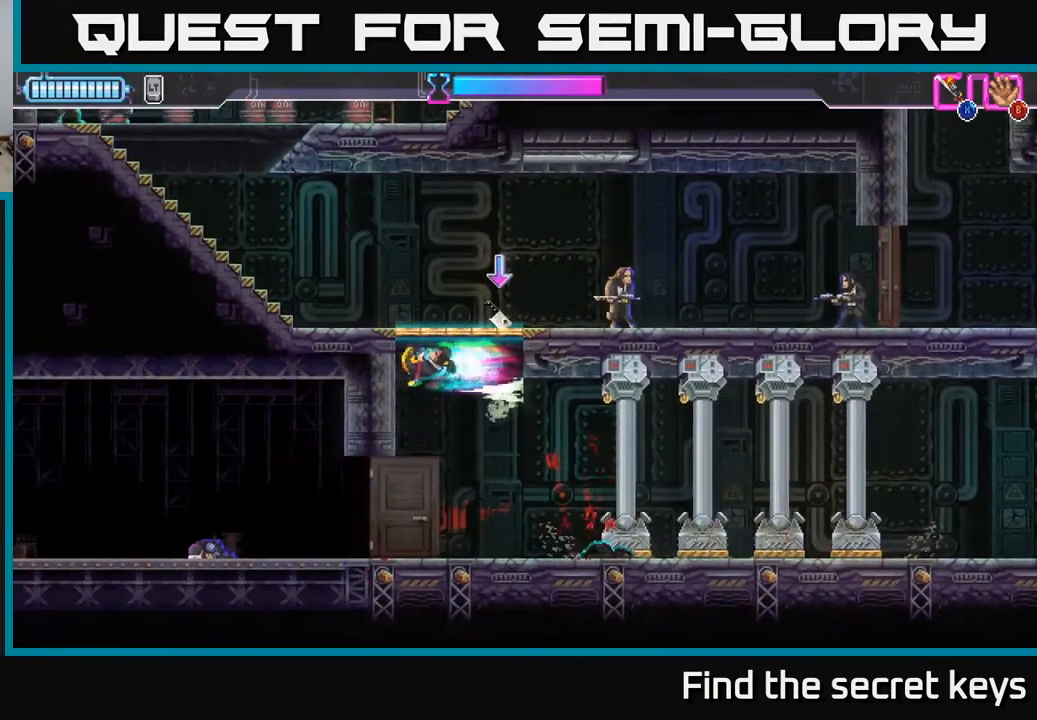
{"buttons": ["A", "X"], "left_stick": "up-right", "right_stick": "center", "events": [[83, "B", "down"], [167, "B", "up"], [333, "A", "down"], [483, "X", "down"]]}
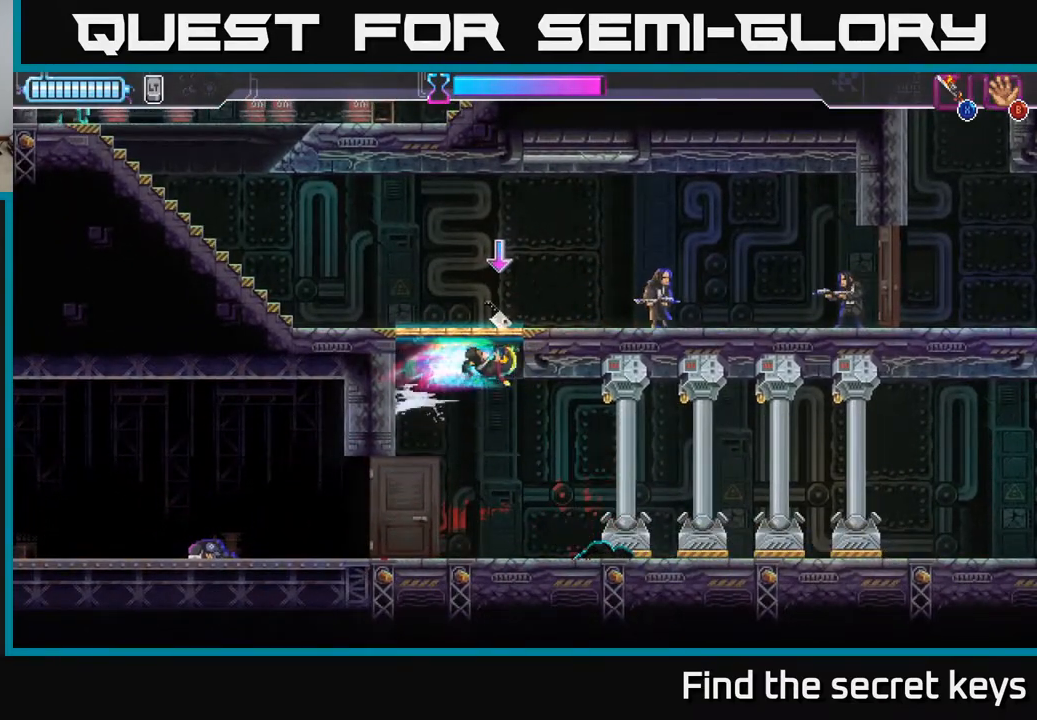
{"buttons": [], "left_stick": "up-right", "right_stick": "center", "events": [[100, "X", "up"], [150, "A", "up"], [283, "B", "down"], [367, "B", "up"]]}
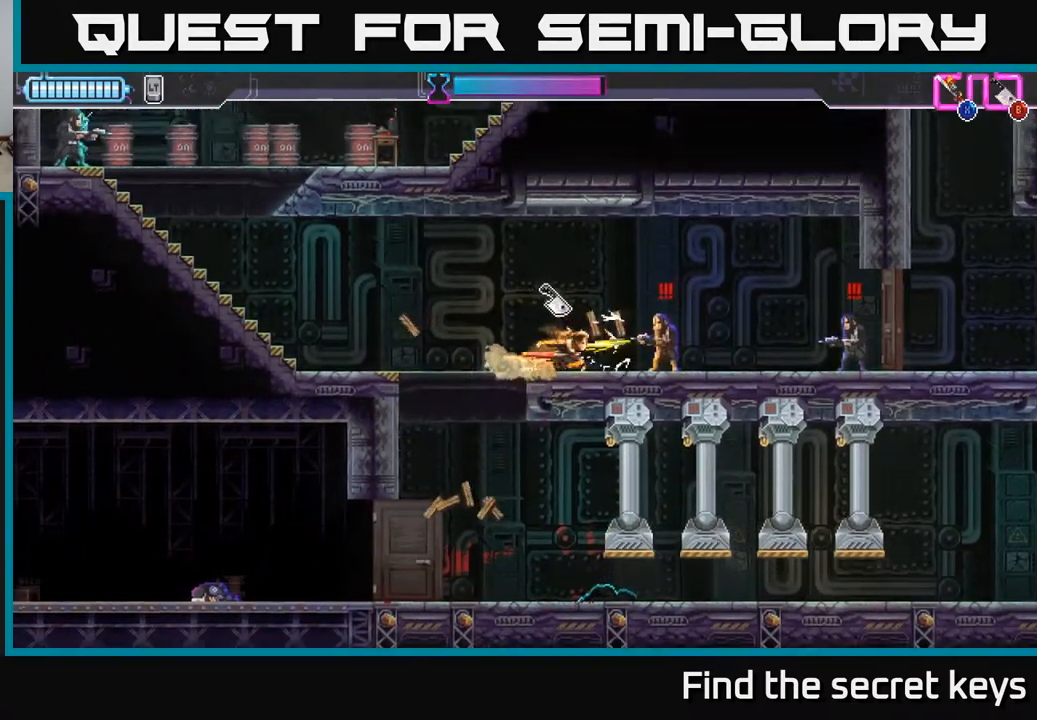
{"buttons": ["X"], "left_stick": "center", "right_stick": "center", "events": [[33, "left_stick", "right"], [50, "B", "down"], [133, "B", "up"], [217, "A", "down"], [217, "X", "down"], [217, "Y", "down"], [250, "A", "up"], [267, "Y", "up"], [283, "A", "down"], [317, "X", "up"], [383, "A", "up"], [450, "X", "down"], [500, "left_stick", "center"]]}
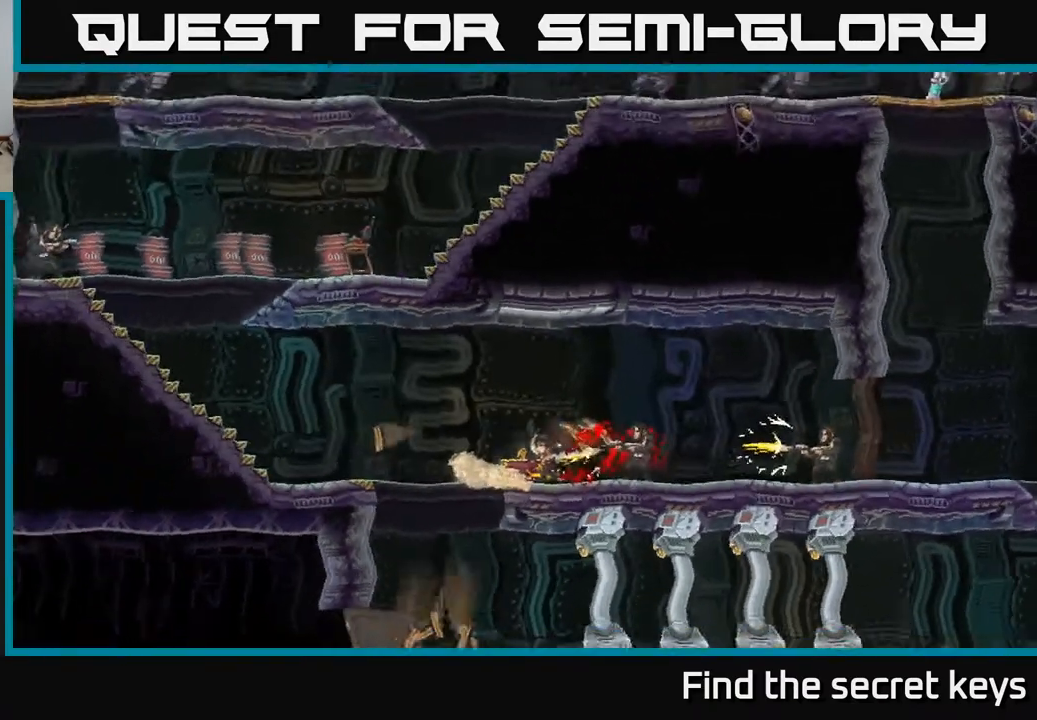
{"buttons": [], "left_stick": "right", "right_stick": "center", "events": [[17, "X", "up"], [283, "left_stick", "right"]]}
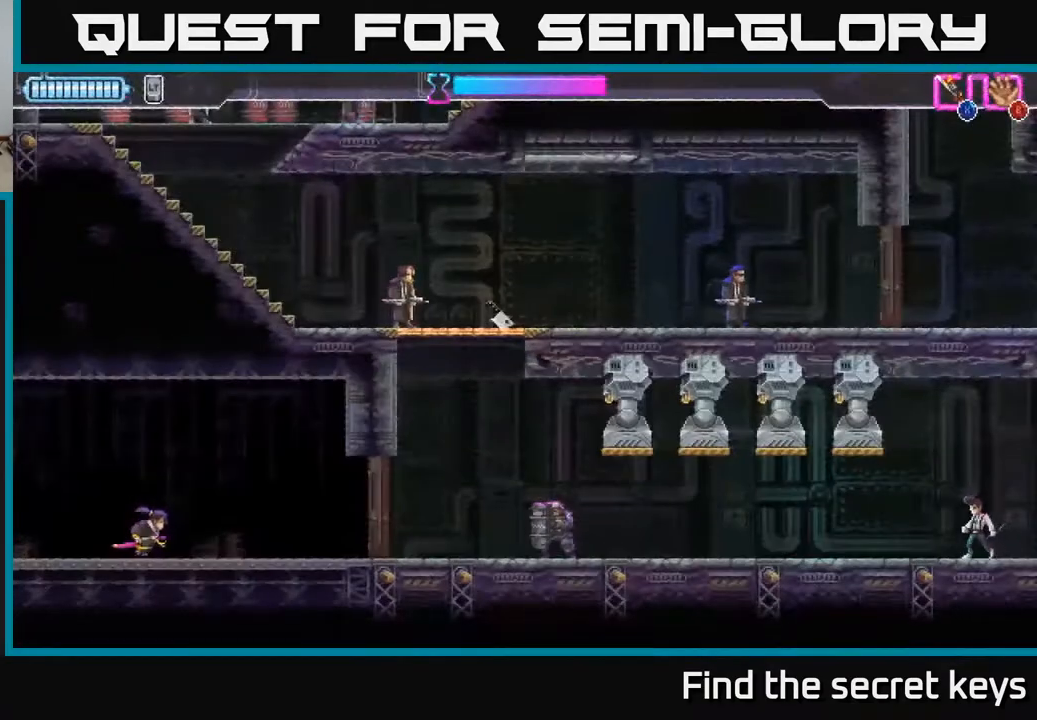
{"buttons": ["R2"], "left_stick": "right", "right_stick": "center", "events": [[333, "X", "down"], [467, "X", "up"], [500, "R2", "down"]]}
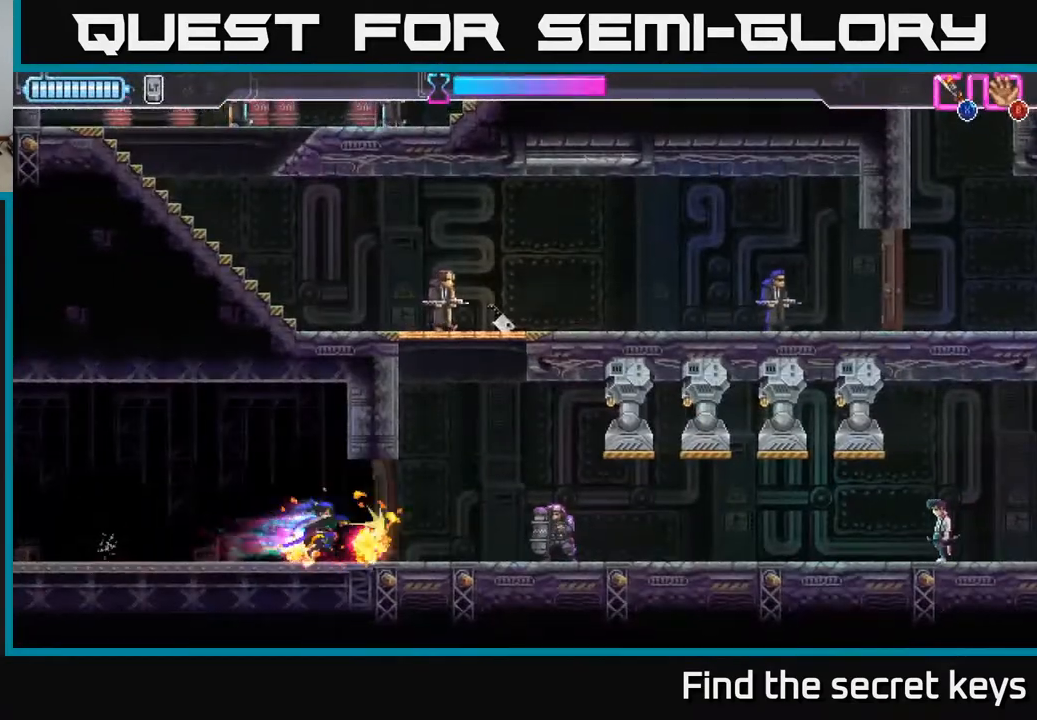
{"buttons": [], "left_stick": "right", "right_stick": "center", "events": [[150, "R2", "up"], [300, "R2", "down"], [433, "R2", "up"]]}
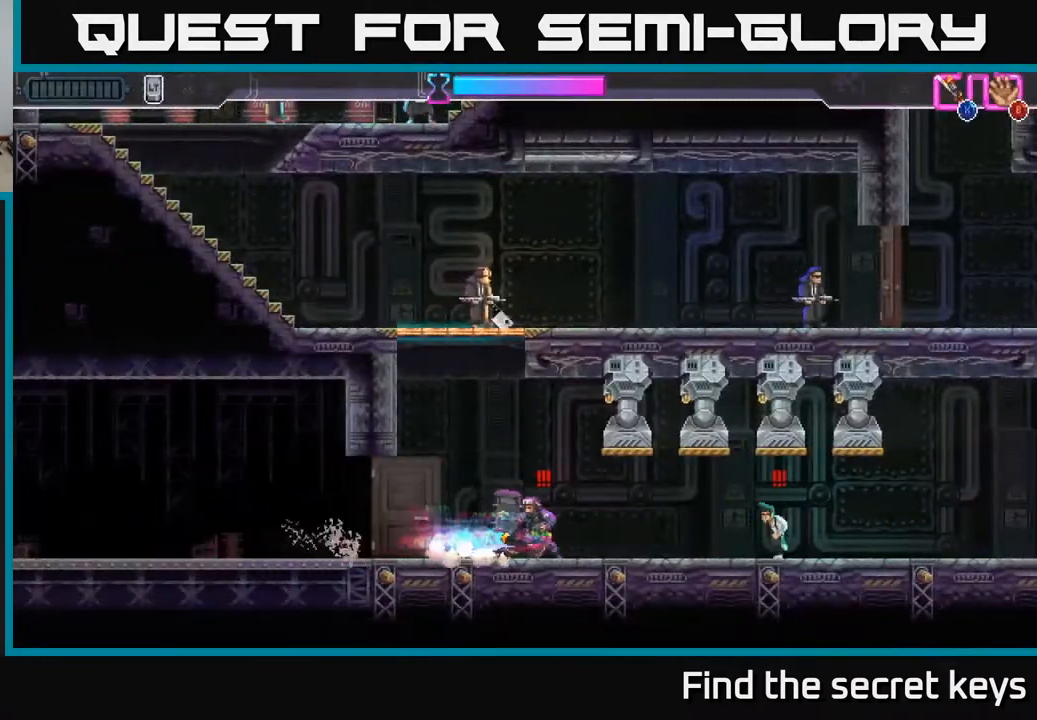
{"buttons": [], "left_stick": "left", "right_stick": "center", "events": [[117, "left_stick", "left"], [133, "X", "down"], [200, "X", "up"]]}
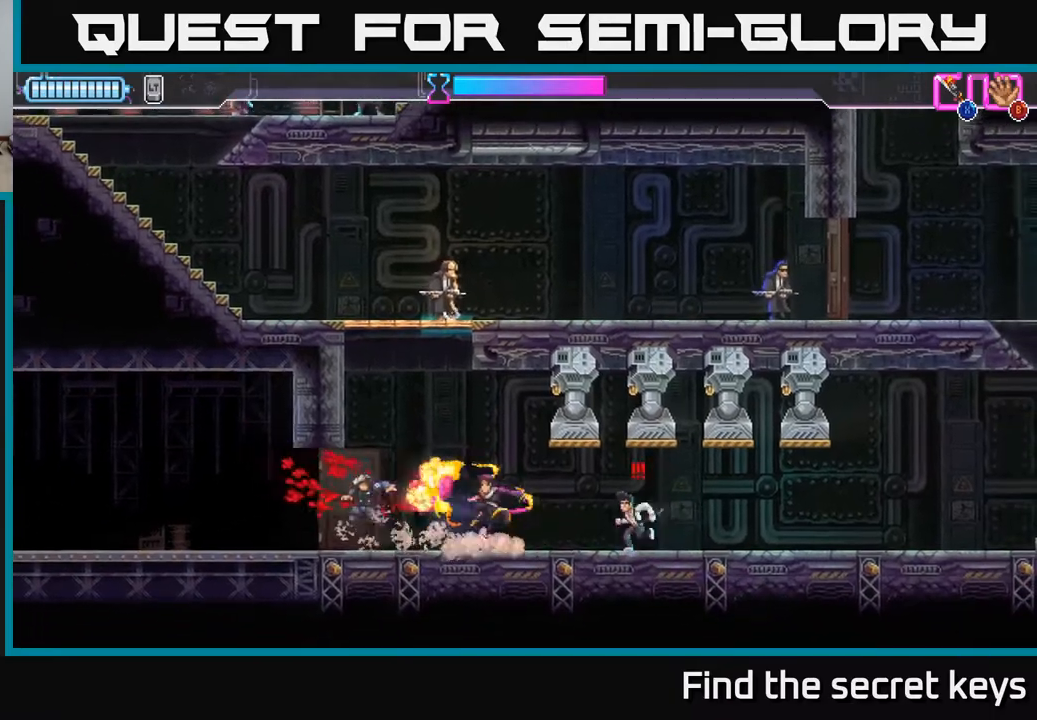
{"buttons": [], "left_stick": "center", "right_stick": "center", "events": [[83, "left_stick", "right"], [133, "X", "down"], [200, "X", "up"], [217, "left_stick", "center"], [267, "X", "down"], [333, "X", "up"], [400, "X", "down"], [500, "X", "up"]]}
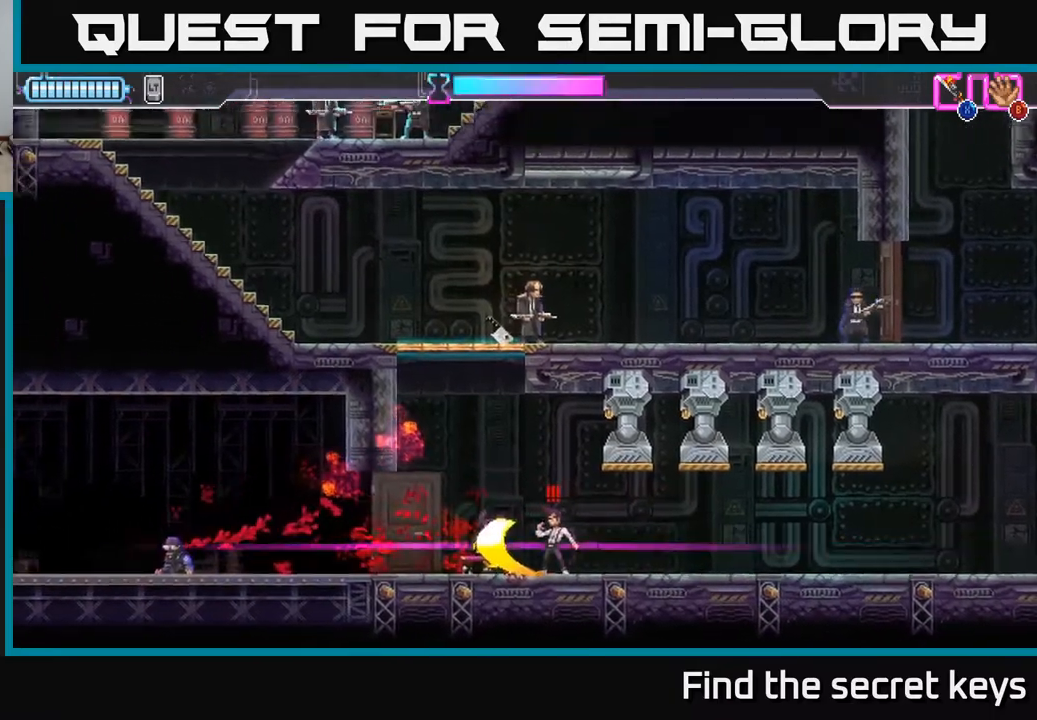
{"buttons": ["X"], "left_stick": "center", "right_stick": "center", "events": [[367, "A", "down"], [417, "X", "down"], [483, "A", "up"]]}
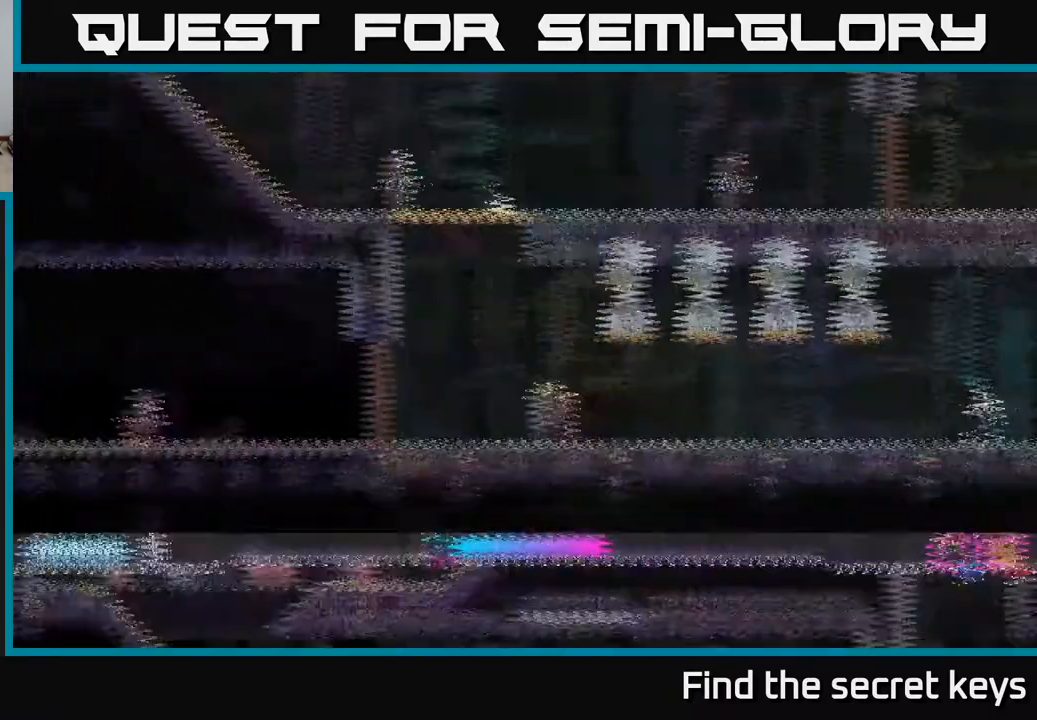
{"buttons": [], "left_stick": "right", "right_stick": "center", "events": [[33, "X", "up"], [50, "left_stick", "right"]]}
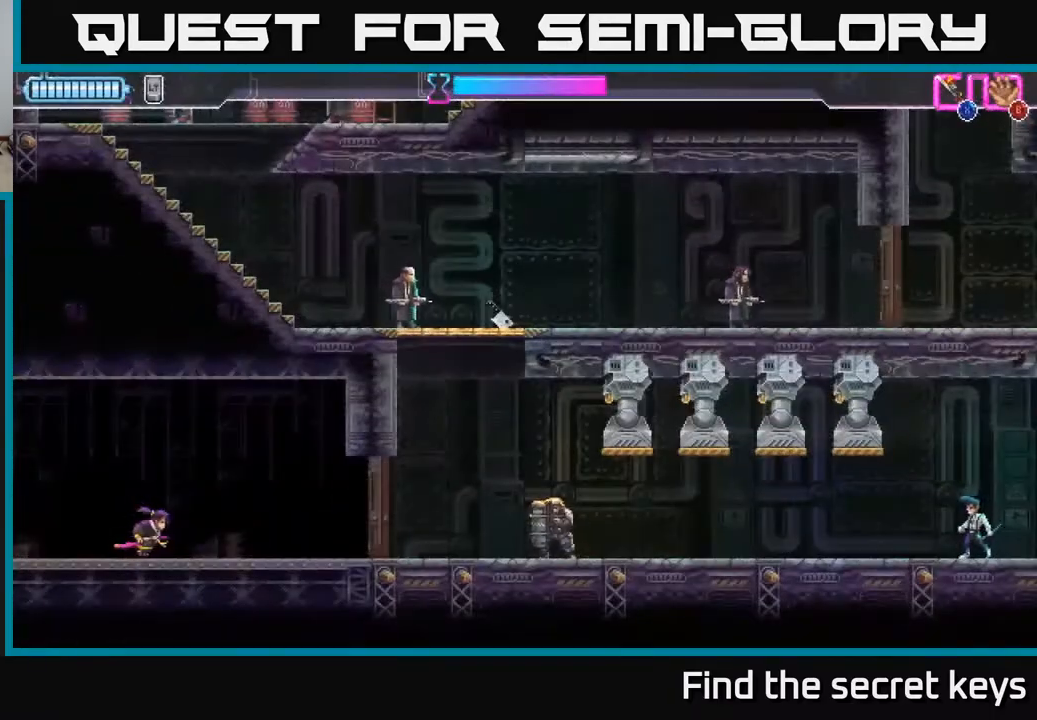
{"buttons": ["R2"], "left_stick": "right", "right_stick": "center", "events": [[300, "X", "down"], [383, "X", "up"], [483, "R2", "down"]]}
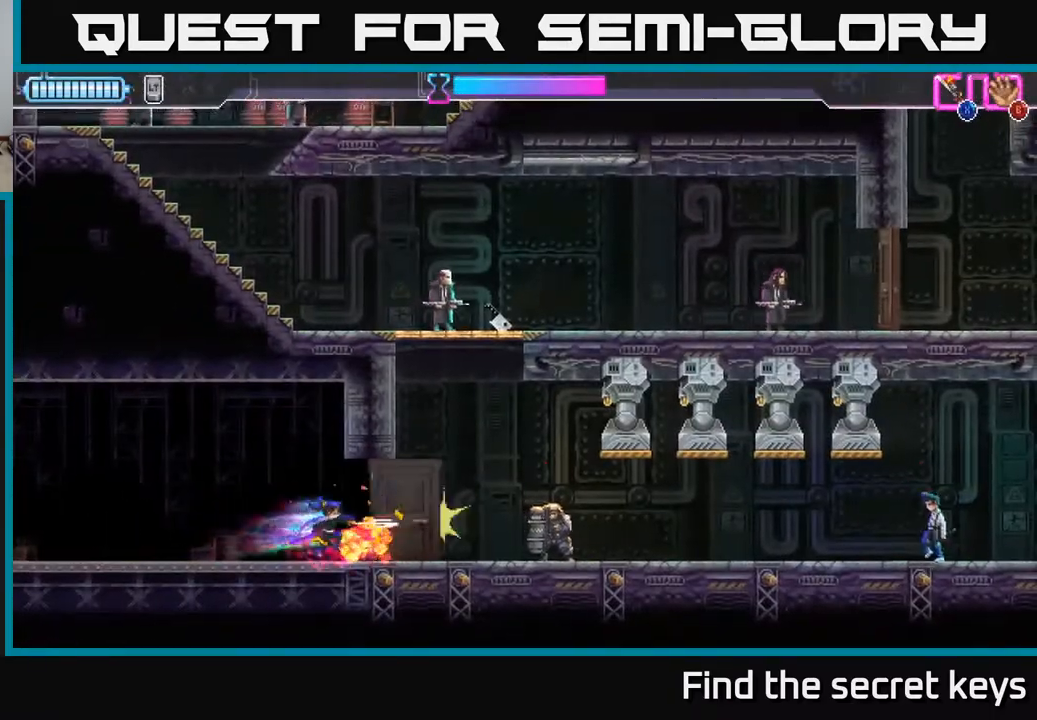
{"buttons": ["X"], "left_stick": "left", "right_stick": "center", "events": [[117, "R2", "up"], [283, "R2", "down"], [400, "R2", "up"], [483, "left_stick", "left"], [500, "X", "down"]]}
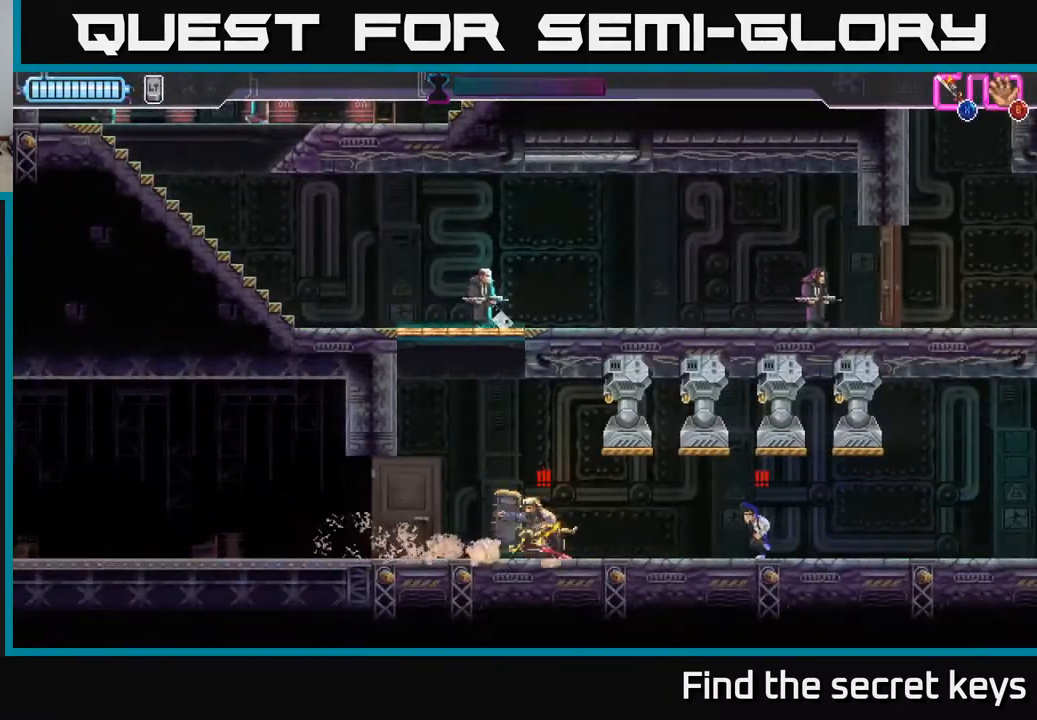
{"buttons": ["A"], "left_stick": "center", "right_stick": "center", "events": [[100, "X", "up"], [133, "left_stick", "center"], [200, "left_stick", "left"], [383, "left_stick", "center"], [483, "A", "down"]]}
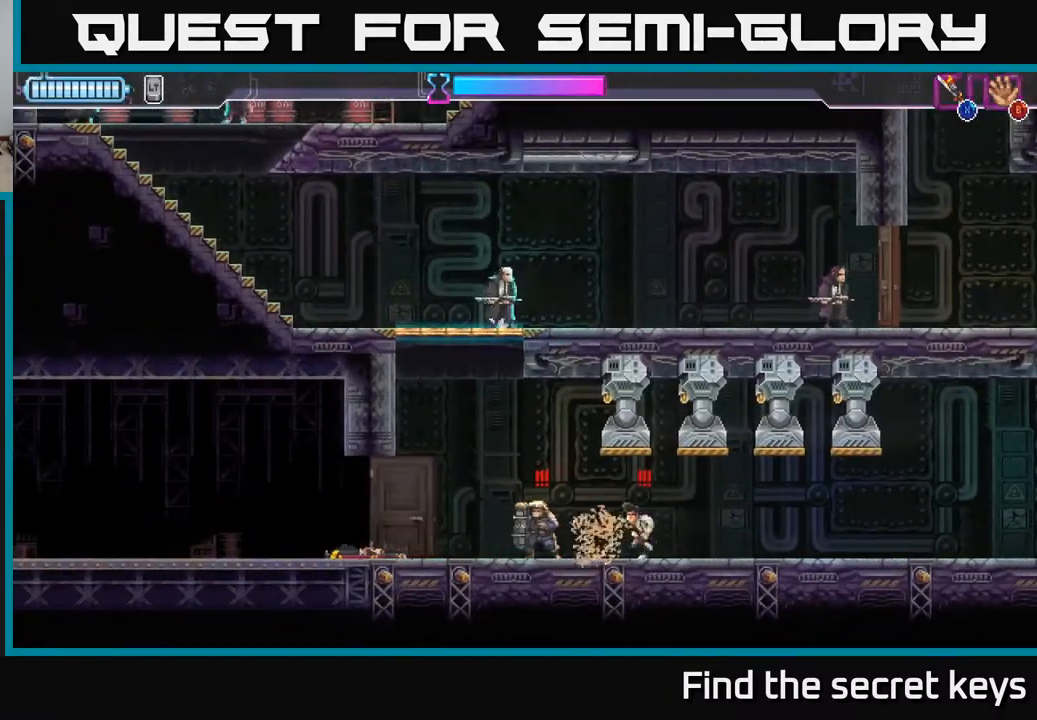
{"buttons": [], "left_stick": "right", "right_stick": "center", "events": [[33, "X", "down"], [150, "left_stick", "left"], [167, "X", "up"], [183, "A", "up"], [267, "A", "down"], [367, "A", "up"], [450, "left_stick", "right"]]}
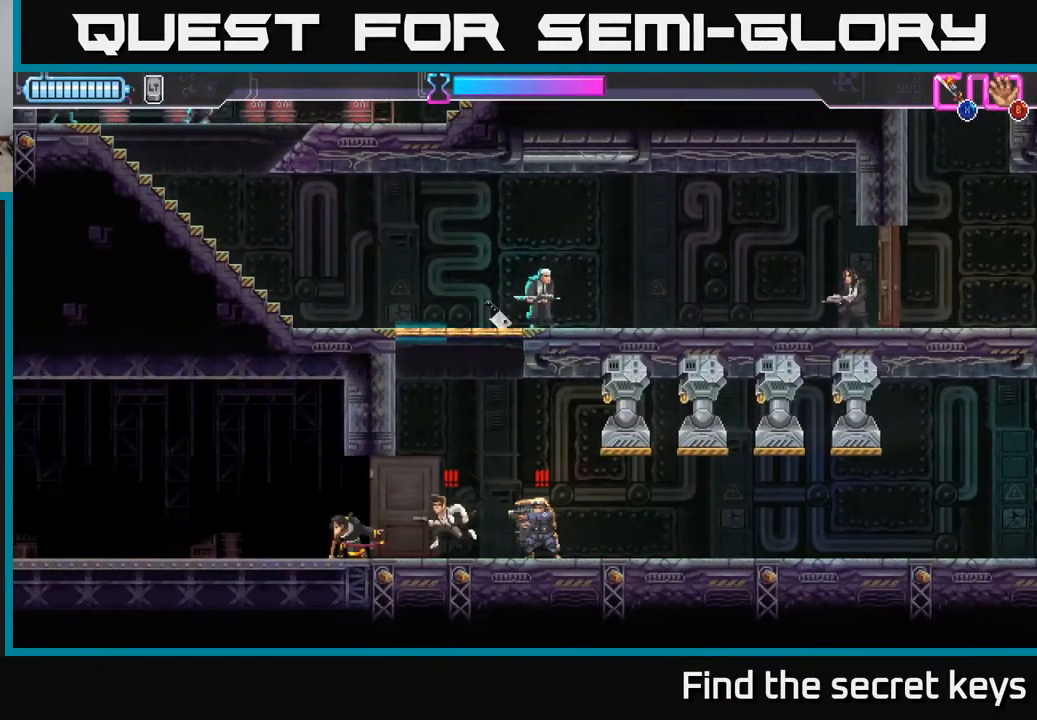
{"buttons": [], "left_stick": "right", "right_stick": "center", "events": [[17, "X", "down"], [117, "X", "up"], [167, "X", "down"], [233, "R2", "down"], [250, "X", "up"], [367, "R2", "up"], [400, "R2", "down"], [500, "R2", "up"]]}
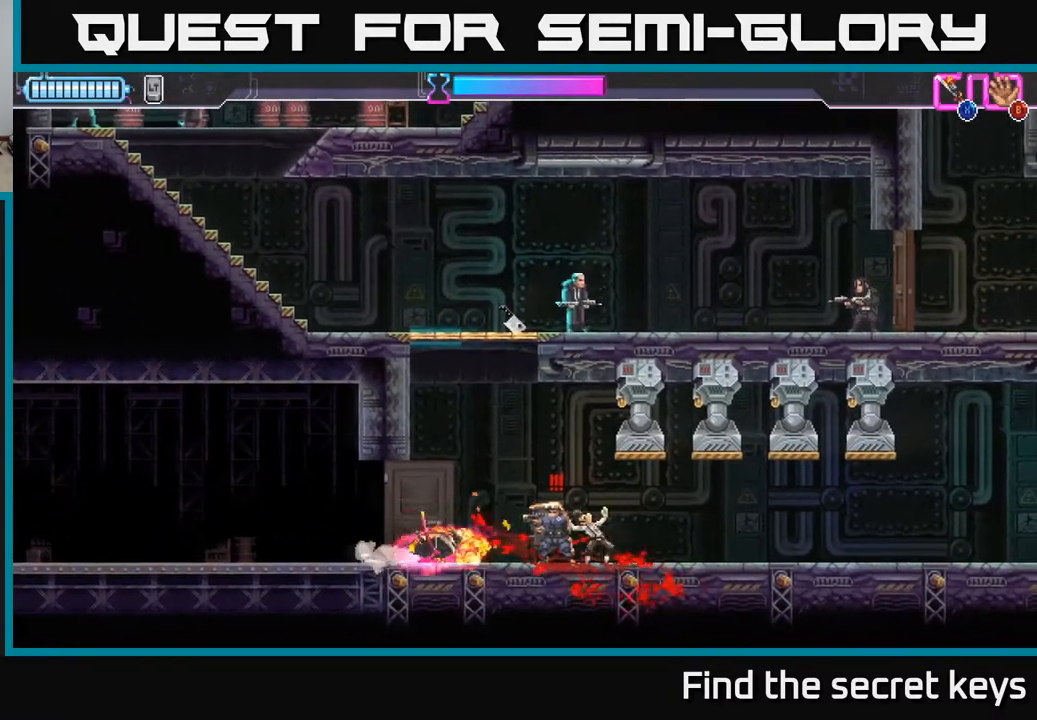
{"buttons": [], "left_stick": "center", "right_stick": "center", "events": [[50, "R2", "down"], [50, "X", "down"], [133, "R2", "up"], [133, "X", "up"], [183, "left_stick", "left"], [200, "X", "down"], [267, "X", "up"], [350, "left_stick", "center"]]}
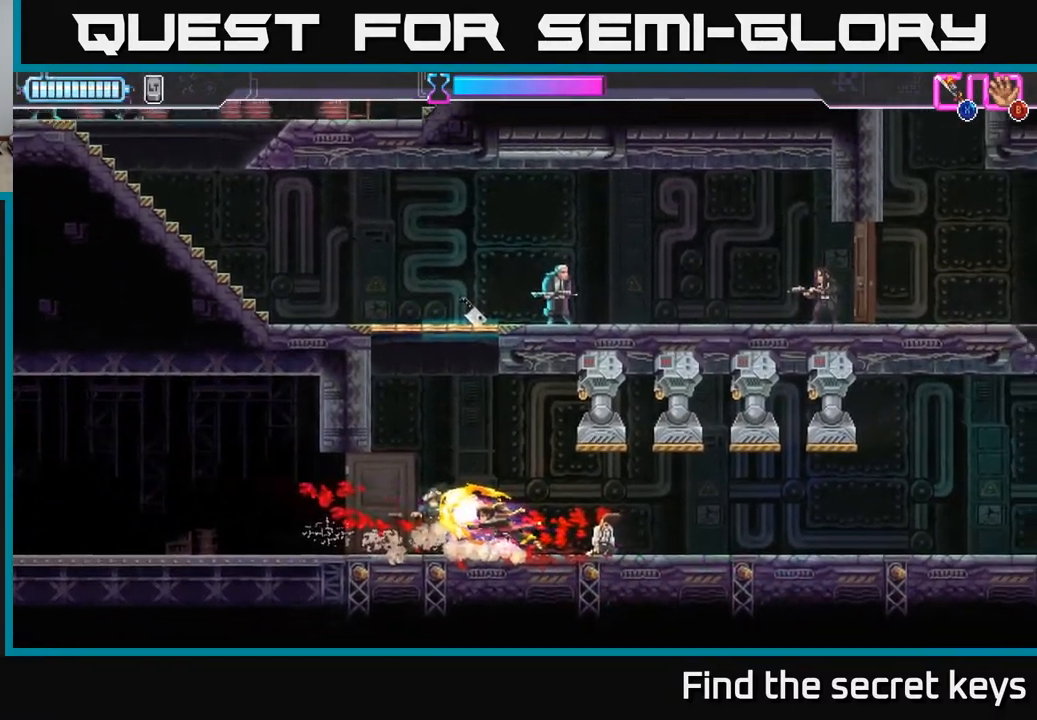
{"buttons": [], "left_stick": "right", "right_stick": "center", "events": [[500, "left_stick", "right"]]}
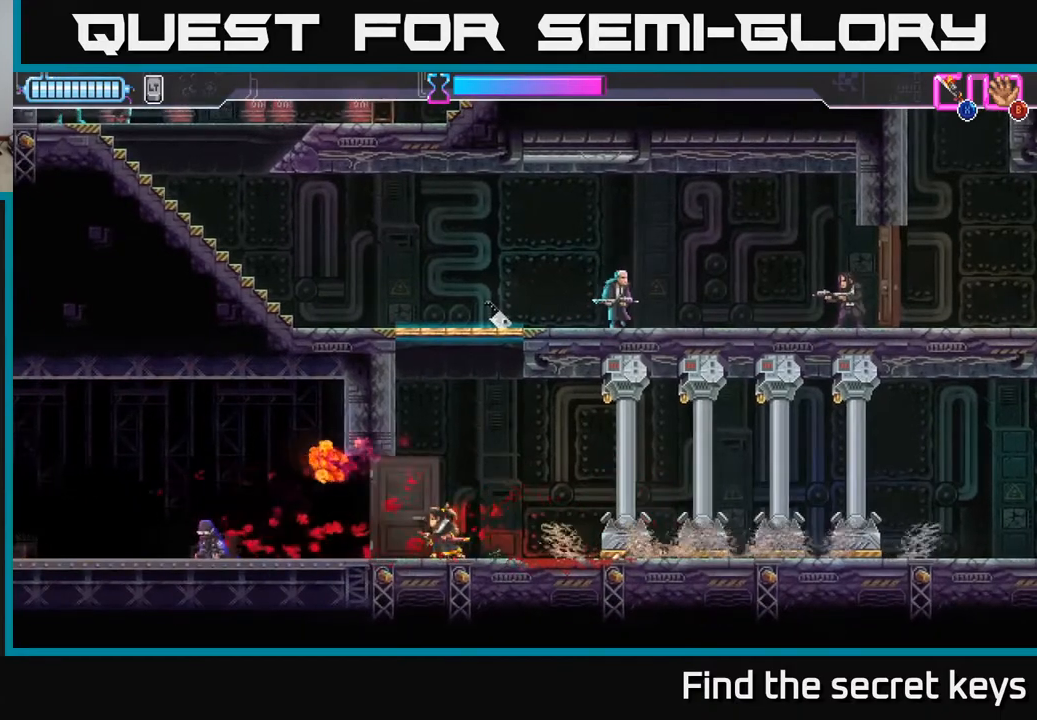
{"buttons": [], "left_stick": "right", "right_stick": "center", "events": []}
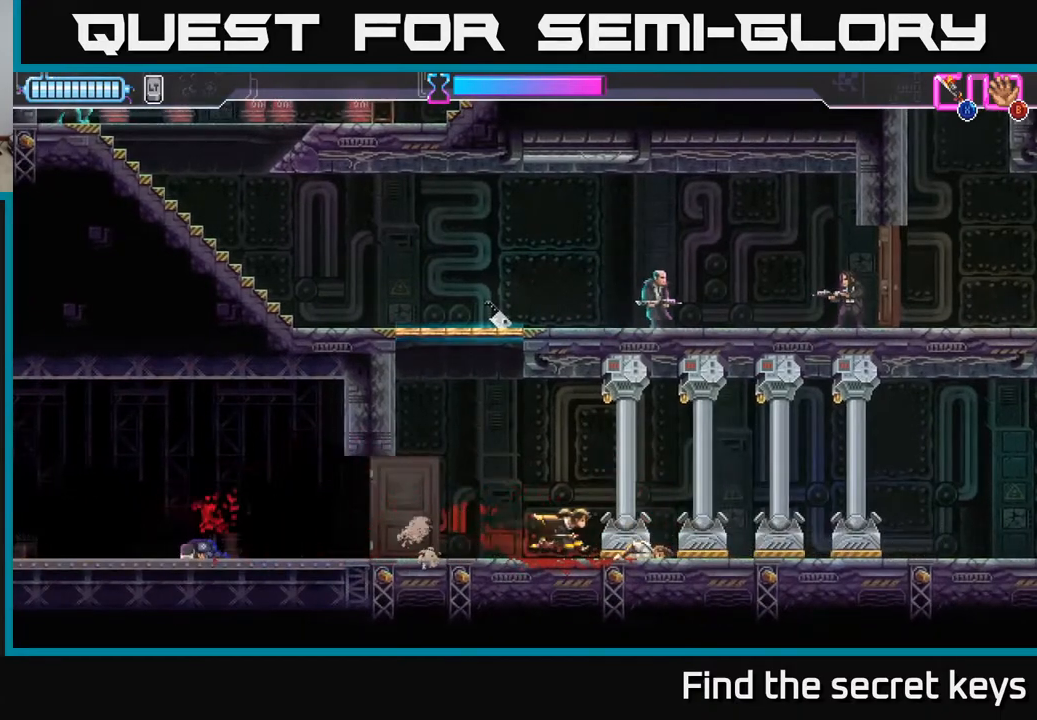
{"buttons": ["A"], "left_stick": "left", "right_stick": "center", "events": [[67, "left_stick", "left"], [333, "A", "down"]]}
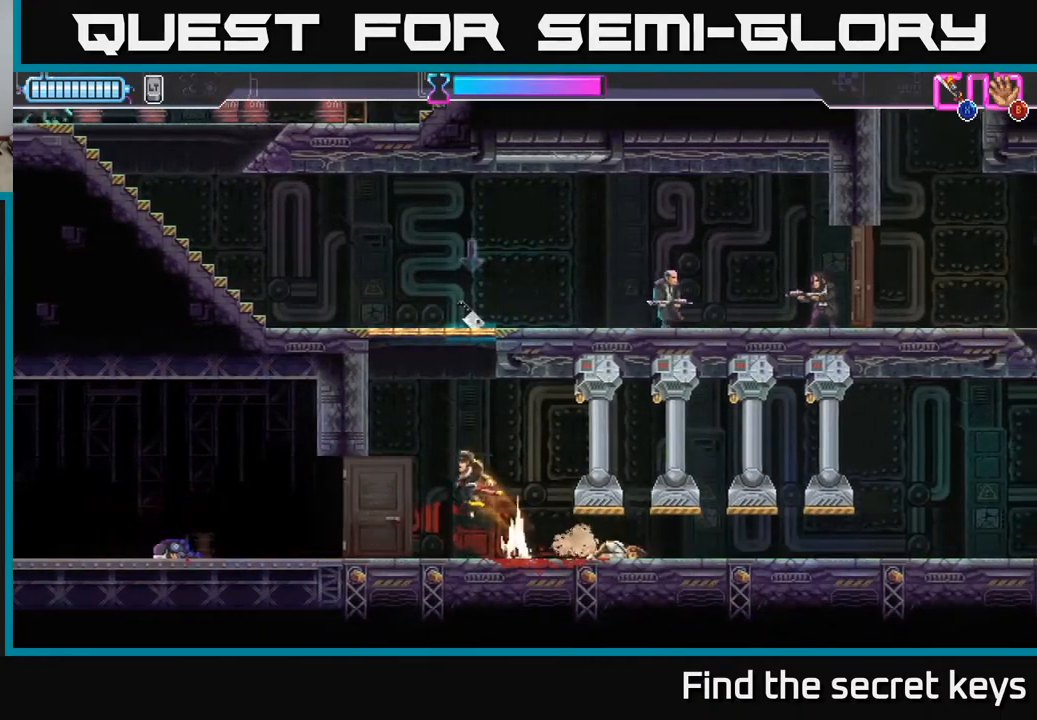
{"buttons": [], "left_stick": "up-right", "right_stick": "center", "events": [[150, "A", "up"], [217, "A", "down"], [250, "X", "down"], [250, "left_stick", "up"], [333, "left_stick", "up-right"], [400, "X", "up"], [450, "A", "up"]]}
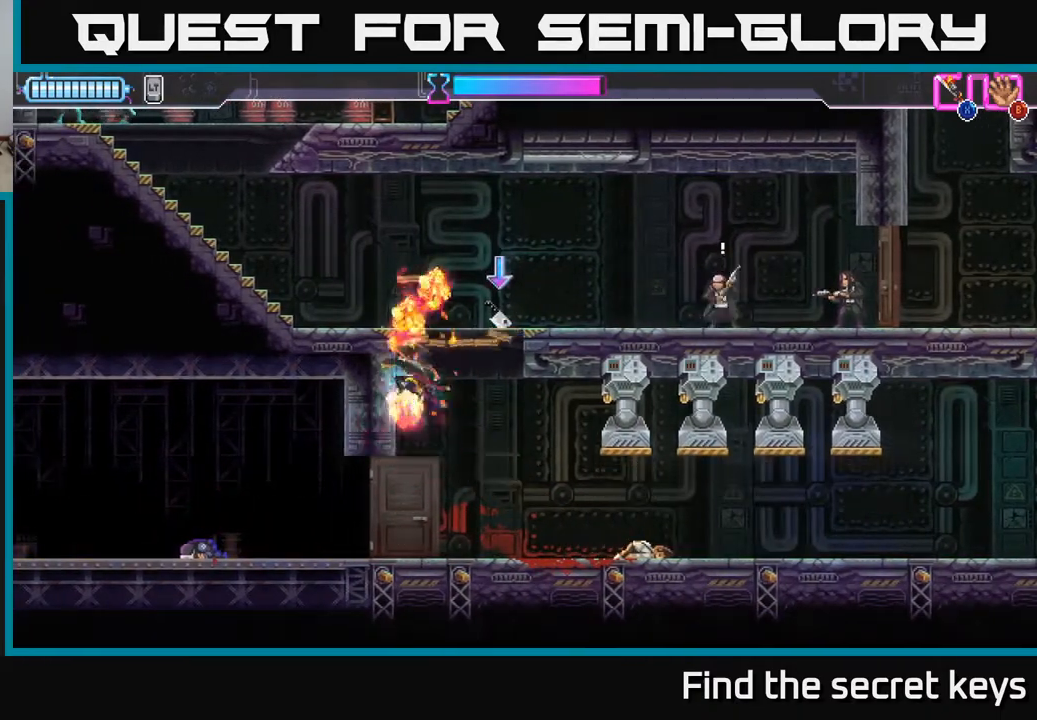
{"buttons": [], "left_stick": "right", "right_stick": "center", "events": [[17, "B", "down"], [117, "B", "up"], [283, "B", "down"], [317, "left_stick", "right"], [367, "B", "up"]]}
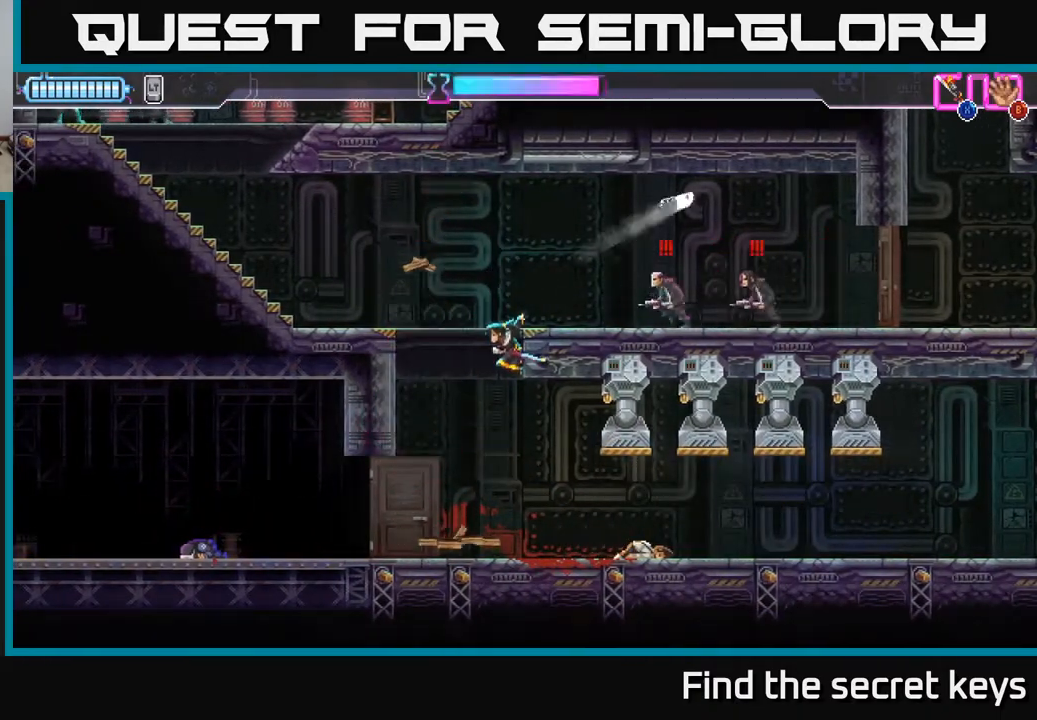
{"buttons": ["A"], "left_stick": "right", "right_stick": "center", "events": [[33, "R2", "down"], [167, "A", "down"], [200, "R2", "up"], [283, "X", "down"], [417, "X", "up"], [450, "A", "up"], [500, "A", "down"]]}